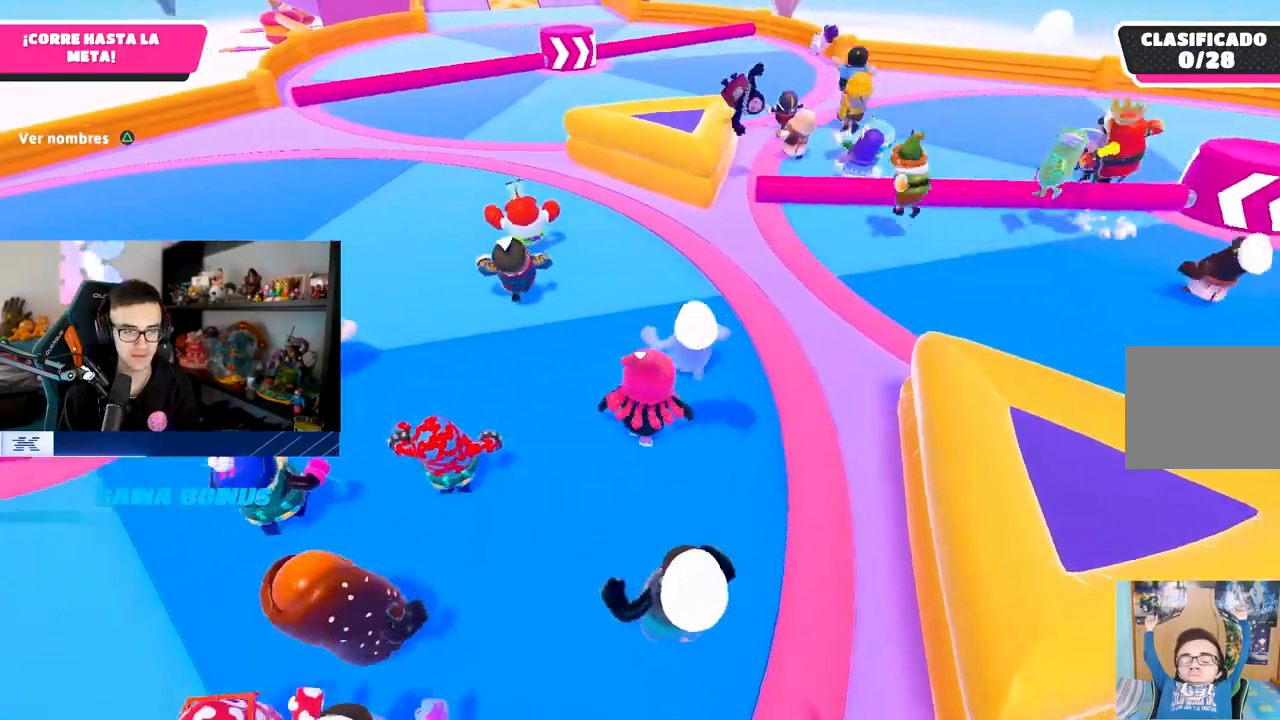
Gameplay with a controller (PlayStation layout); each line is a JSON object with the inputs held at the frame after it. "events" lists button and stick changes between this image and that frame as [ms after this image, input, new state], when the widget could be followed in between.
{"buttons": [], "left_stick": "up-right", "right_stick": "center", "events": [[167, "left_stick", "up"], [317, "left_stick", "up-left"], [450, "left_stick", "up-right"]]}
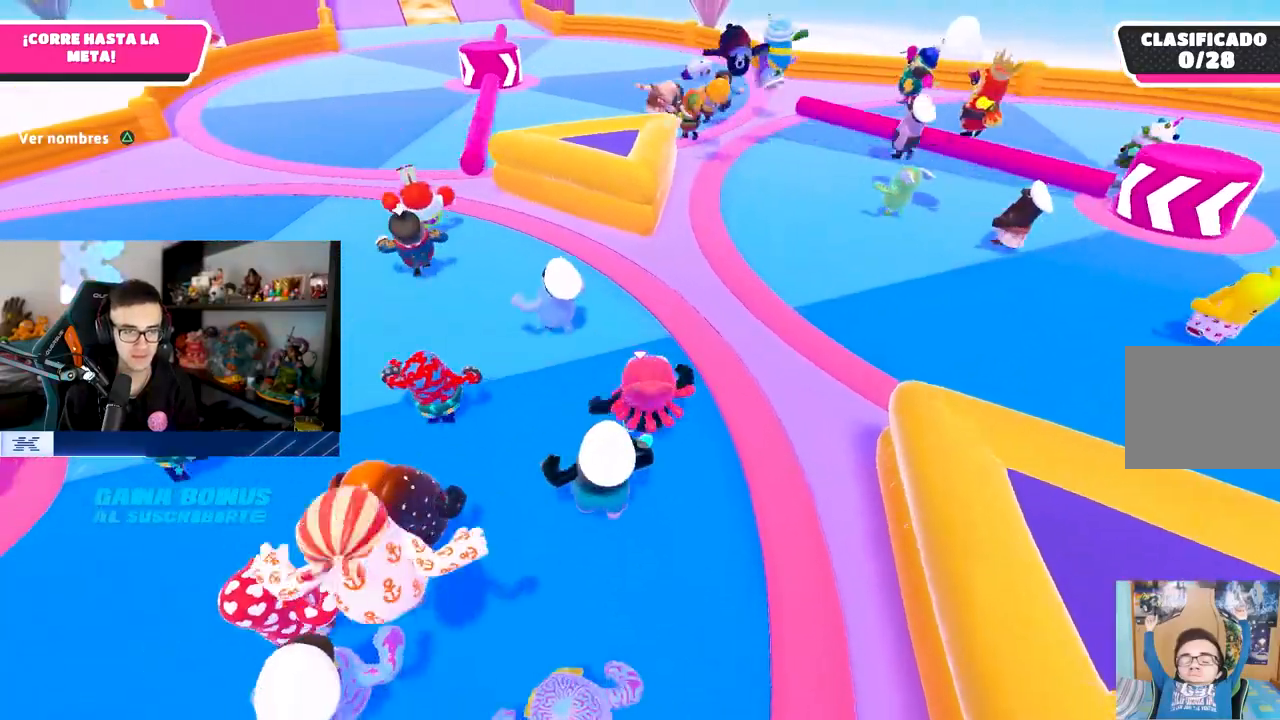
{"buttons": [], "left_stick": "up", "right_stick": "center", "events": [[133, "left_stick", "up"], [267, "left_stick", "up-right"], [400, "left_stick", "up"]]}
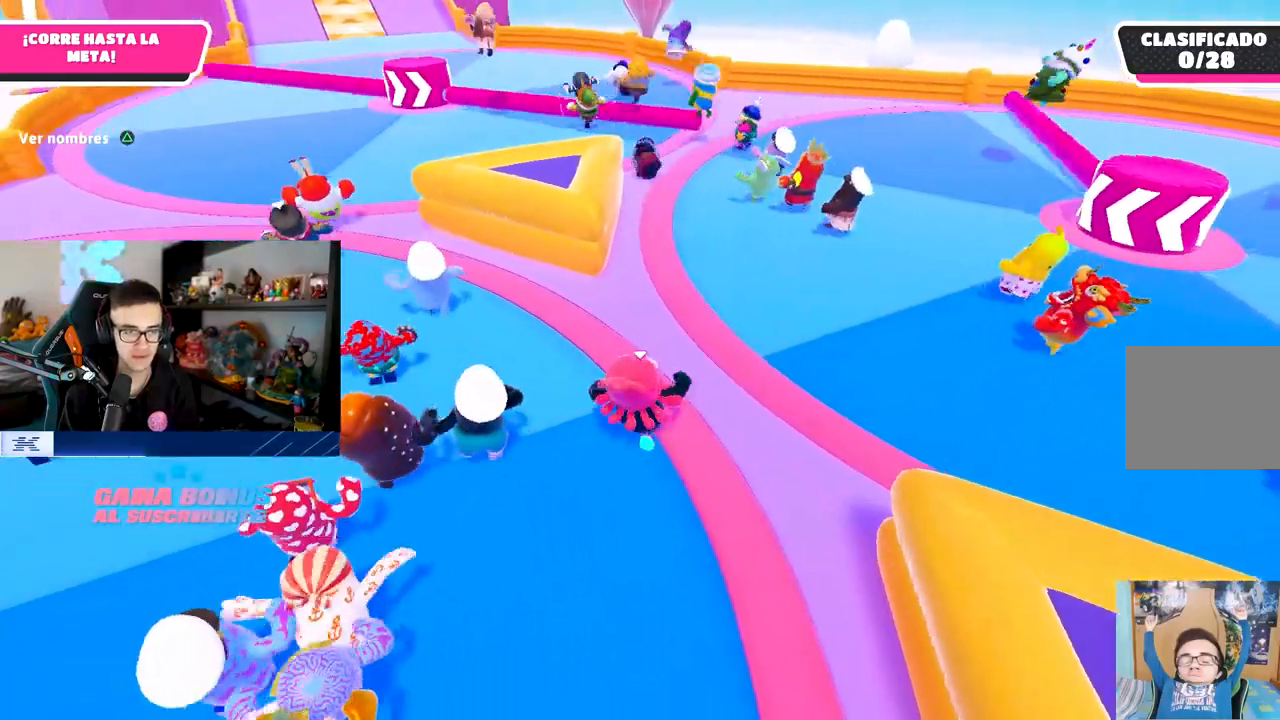
{"buttons": ["CROSS"], "left_stick": "down-left", "right_stick": "center", "events": [[83, "left_stick", "up-right"], [233, "left_stick", "up-left"], [417, "left_stick", "down-left"], [500, "CROSS", "down"]]}
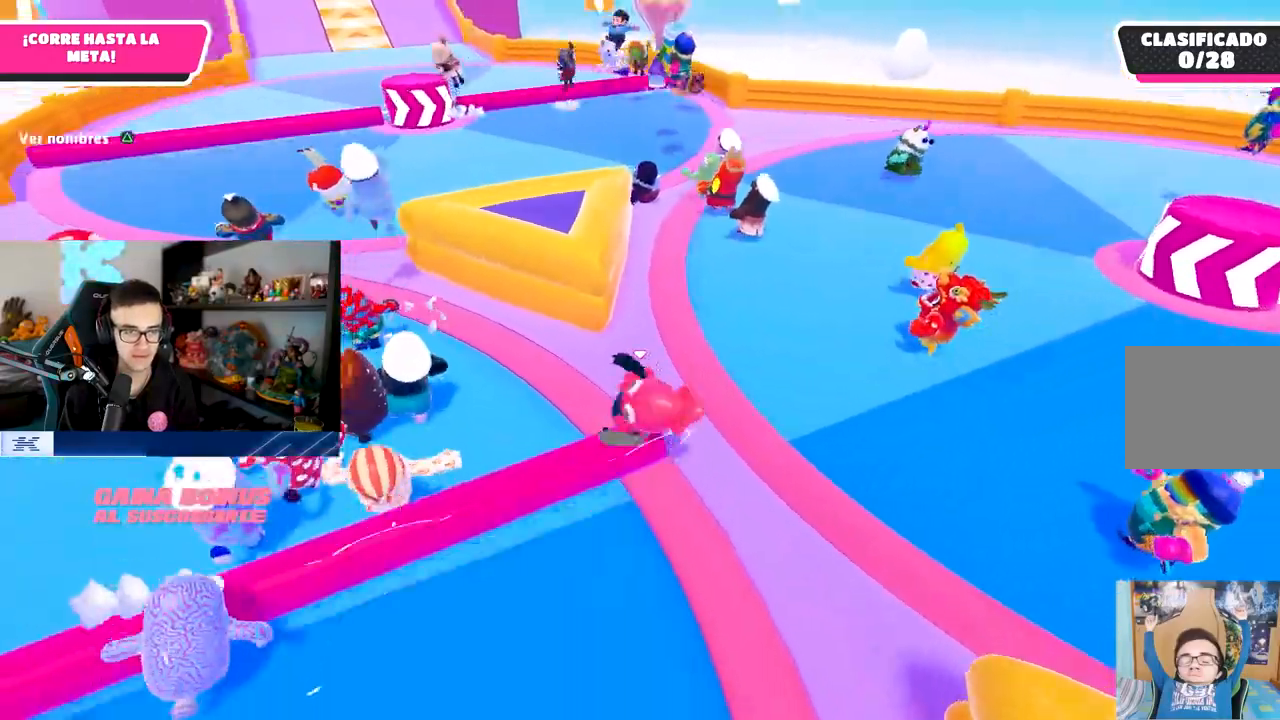
{"buttons": ["CROSS"], "left_stick": "up-right", "right_stick": "center", "events": [[17, "left_stick", "up-right"], [283, "CROSS", "up"], [467, "CROSS", "down"]]}
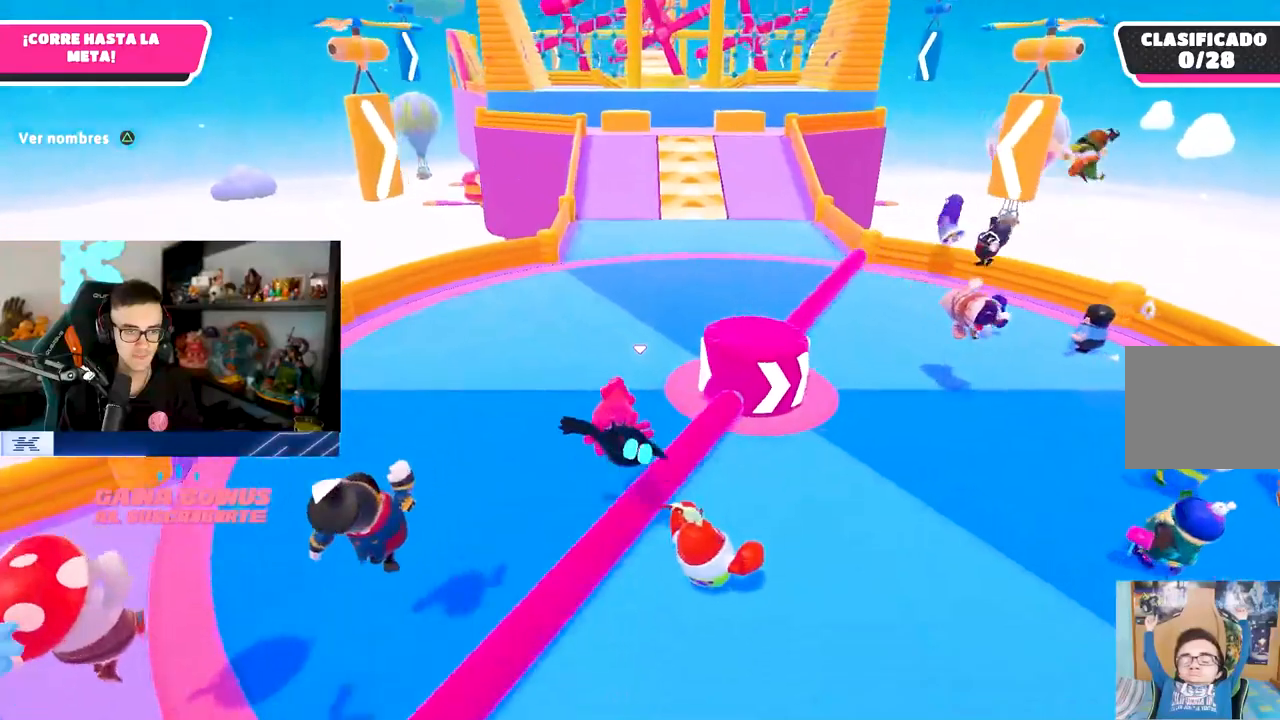
{"buttons": ["CROSS"], "left_stick": "up", "right_stick": "center", "events": [[100, "CROSS", "up"], [233, "left_stick", "up"], [417, "CROSS", "down"]]}
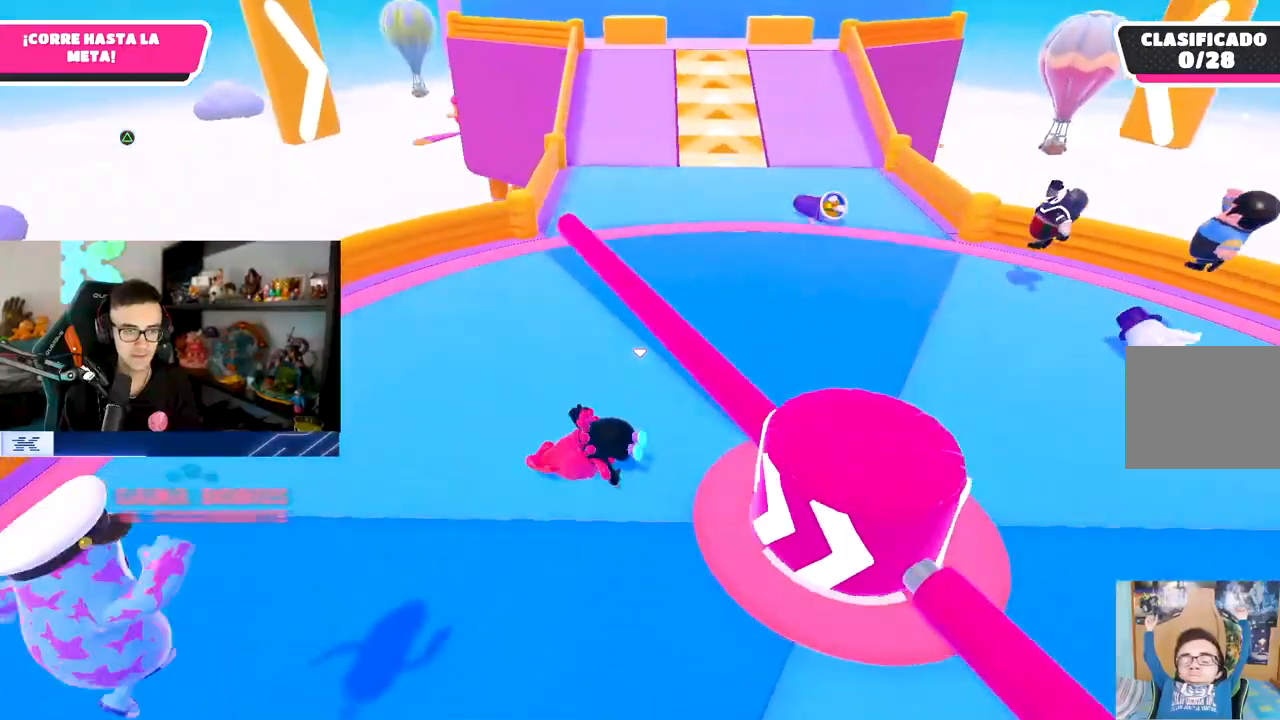
{"buttons": ["CROSS"], "left_stick": "up", "right_stick": "center", "events": [[33, "CROSS", "up"], [117, "CROSS", "down"], [200, "CROSS", "up"], [283, "CROSS", "down"], [350, "CROSS", "up"], [433, "CROSS", "down"]]}
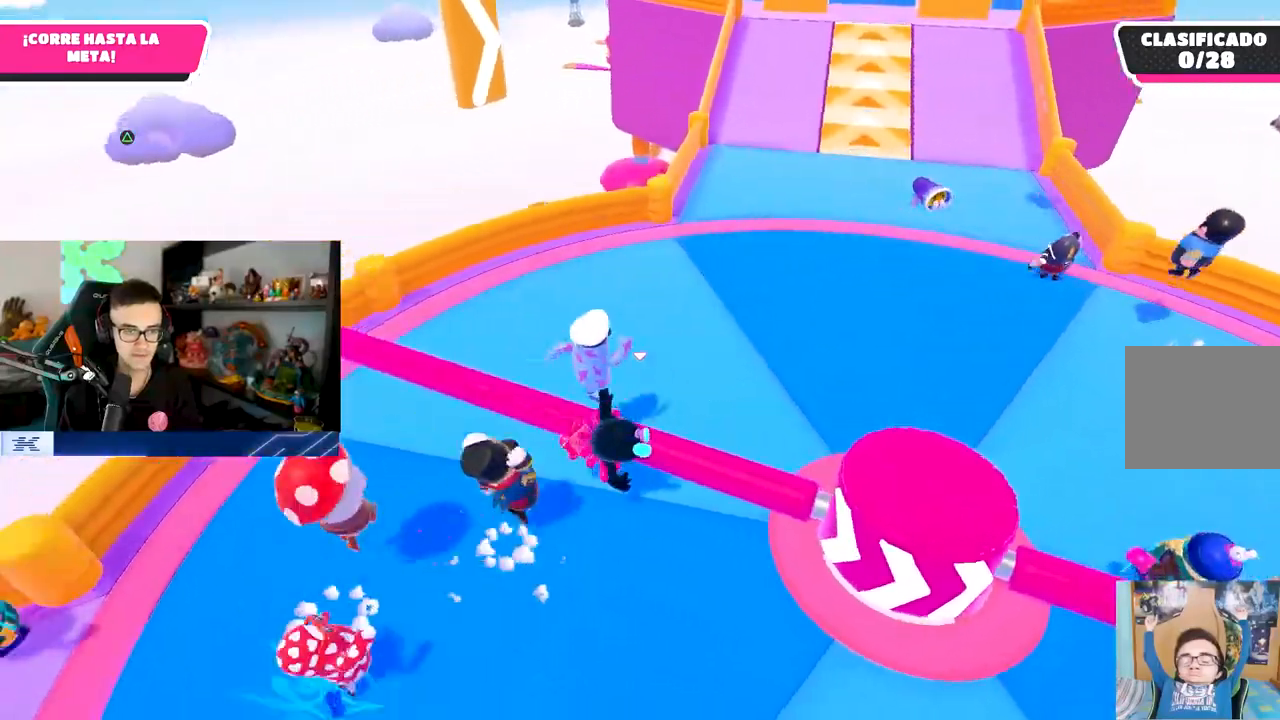
{"buttons": ["CROSS"], "left_stick": "up-right", "right_stick": "center", "events": [[17, "CROSS", "up"], [67, "left_stick", "up-right"], [83, "CROSS", "down"], [200, "CROSS", "up"], [250, "CROSS", "down"], [383, "CROSS", "up"], [467, "CROSS", "down"]]}
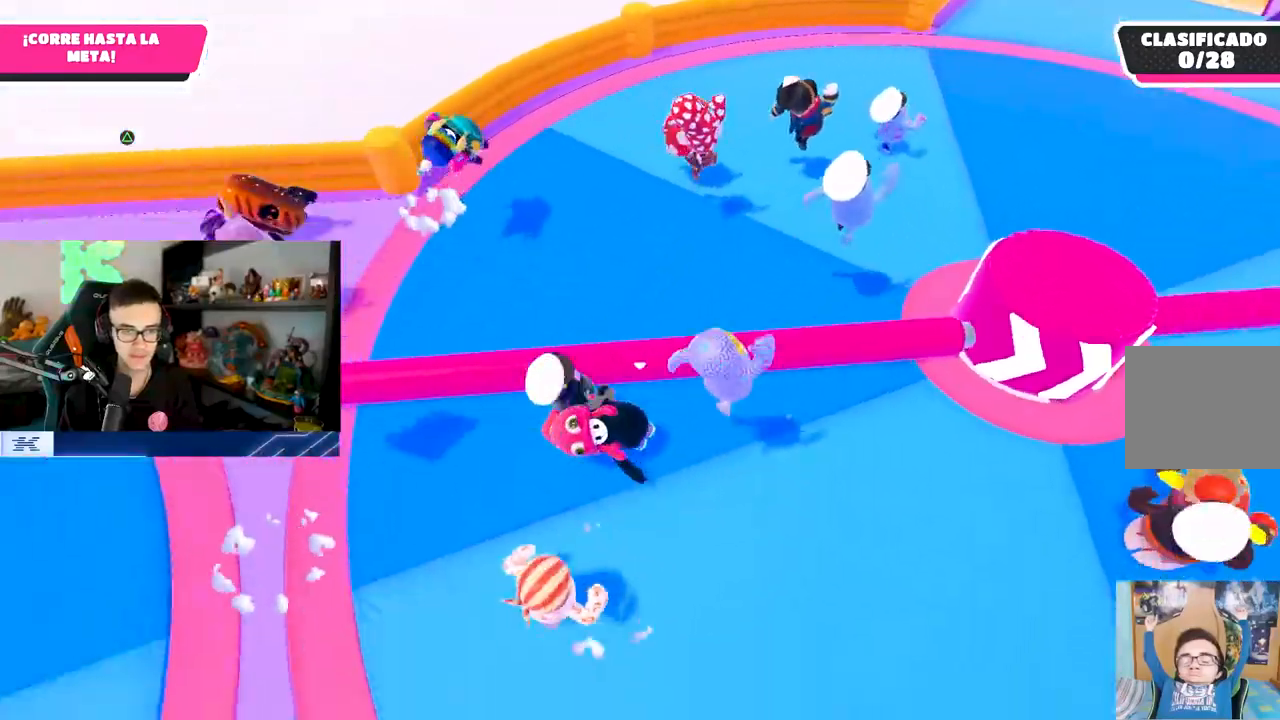
{"buttons": [], "left_stick": "up", "right_stick": "center", "events": [[67, "CROSS", "up"], [233, "CROSS", "down"], [350, "left_stick", "up"], [367, "CROSS", "up"]]}
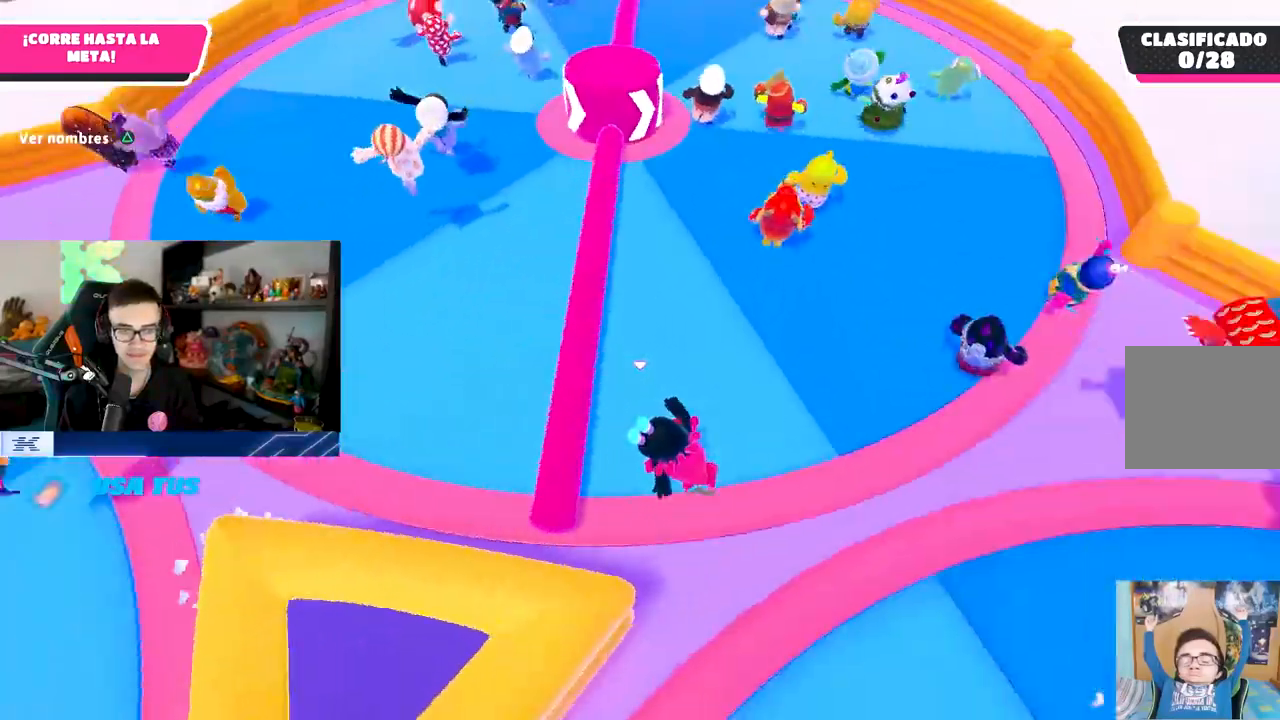
{"buttons": [], "left_stick": "up-left", "right_stick": "left", "events": [[67, "left_stick", "up-left"], [283, "right_stick", "up-left"], [433, "right_stick", "left"]]}
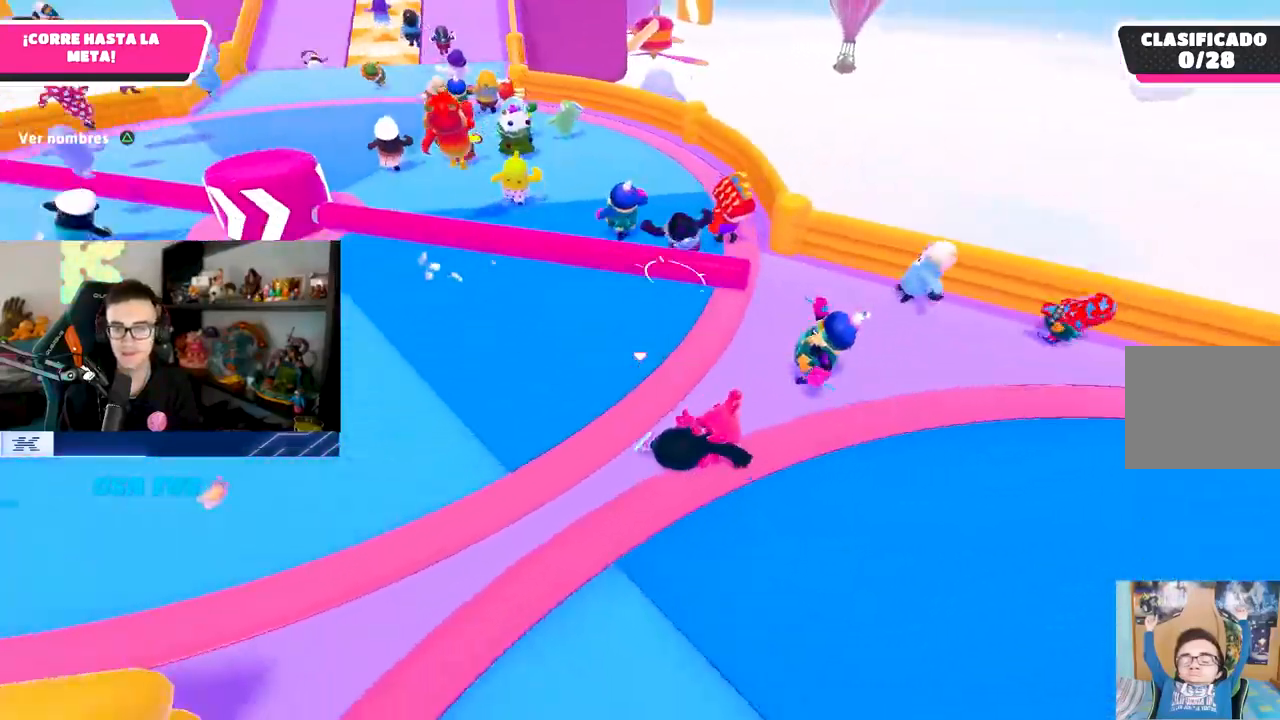
{"buttons": [], "left_stick": "up", "right_stick": "center", "events": [[50, "left_stick", "up"], [117, "right_stick", "center"]]}
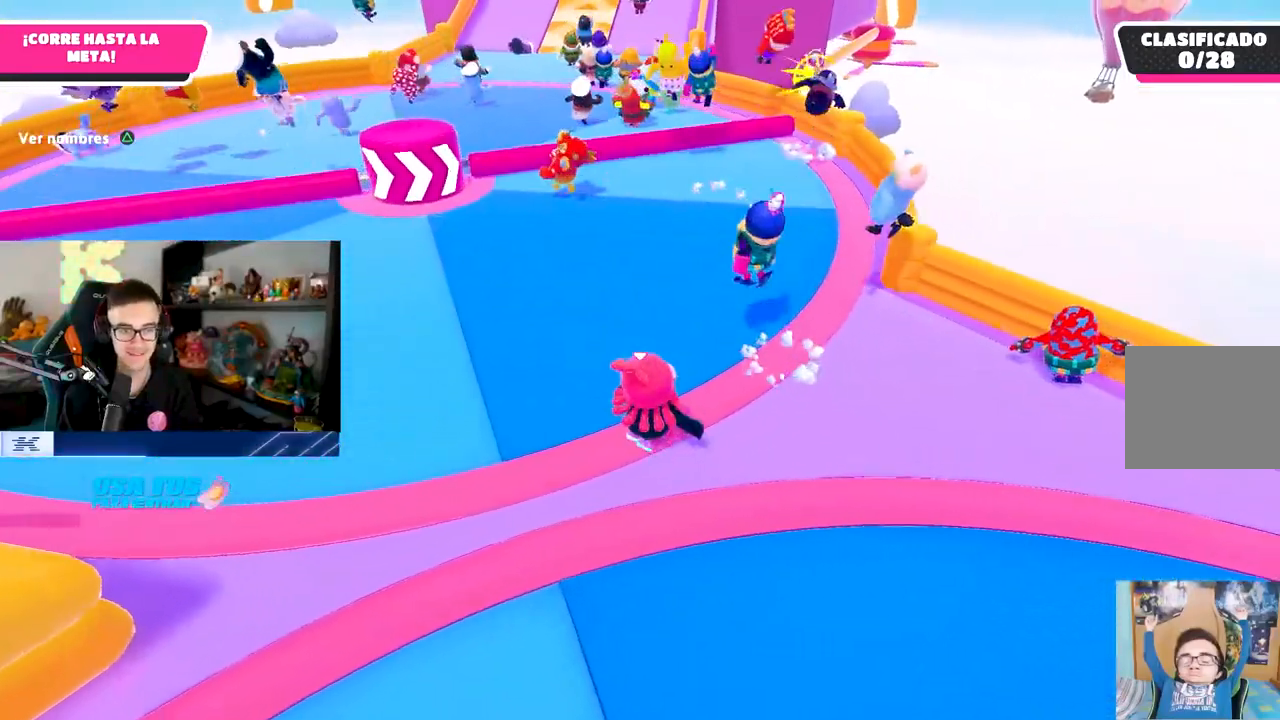
{"buttons": [], "left_stick": "up", "right_stick": "center", "events": []}
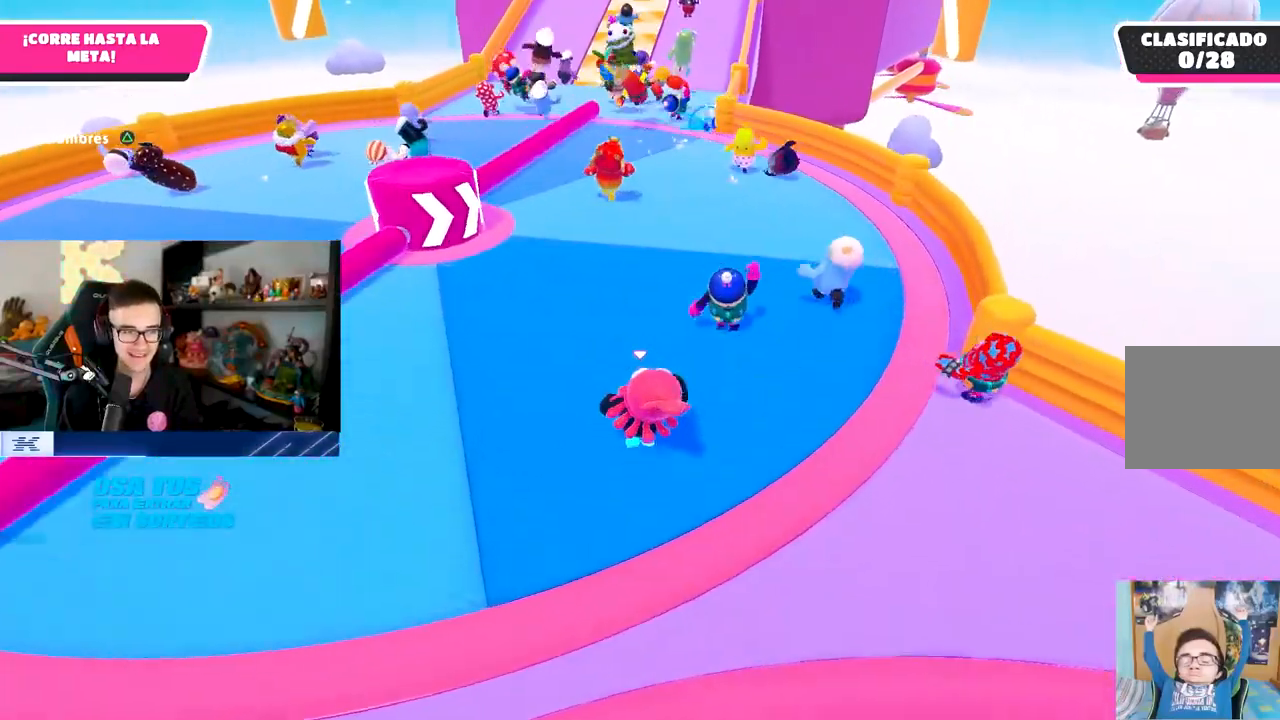
{"buttons": [], "left_stick": "up-left", "right_stick": "center", "events": [[467, "left_stick", "up-left"]]}
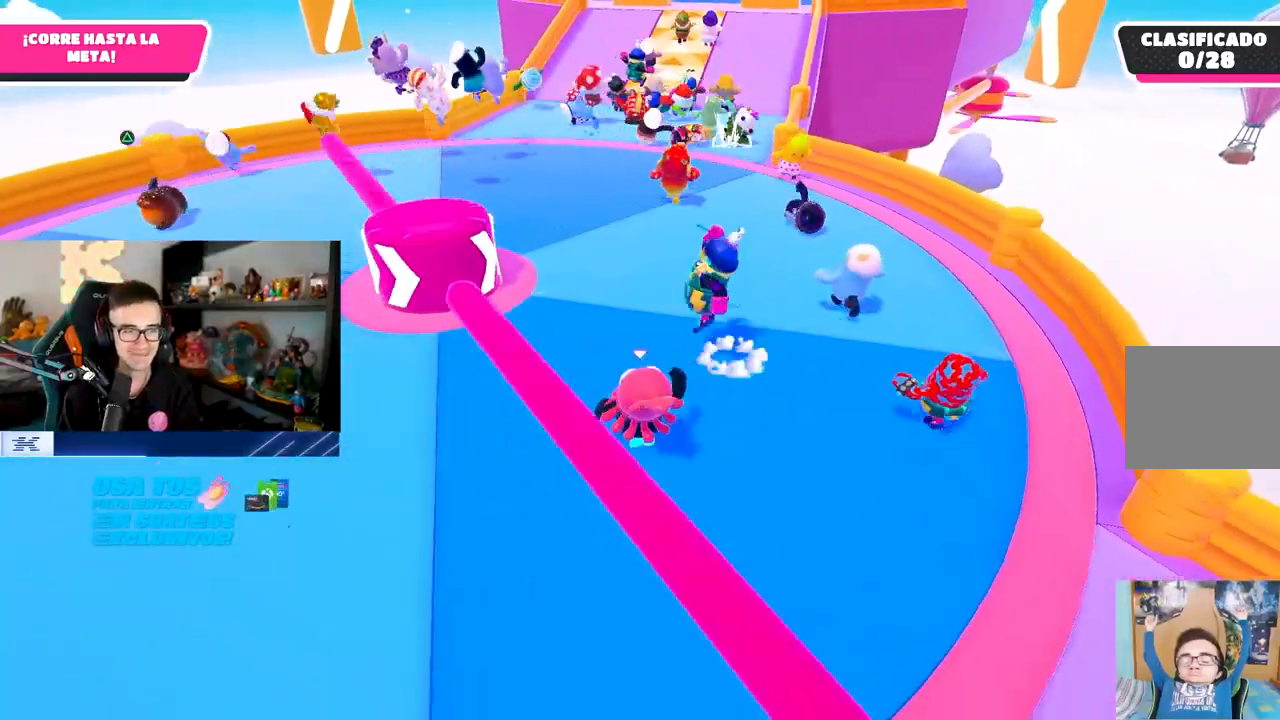
{"buttons": [], "left_stick": "up-left", "right_stick": "left", "events": [[450, "right_stick", "left"]]}
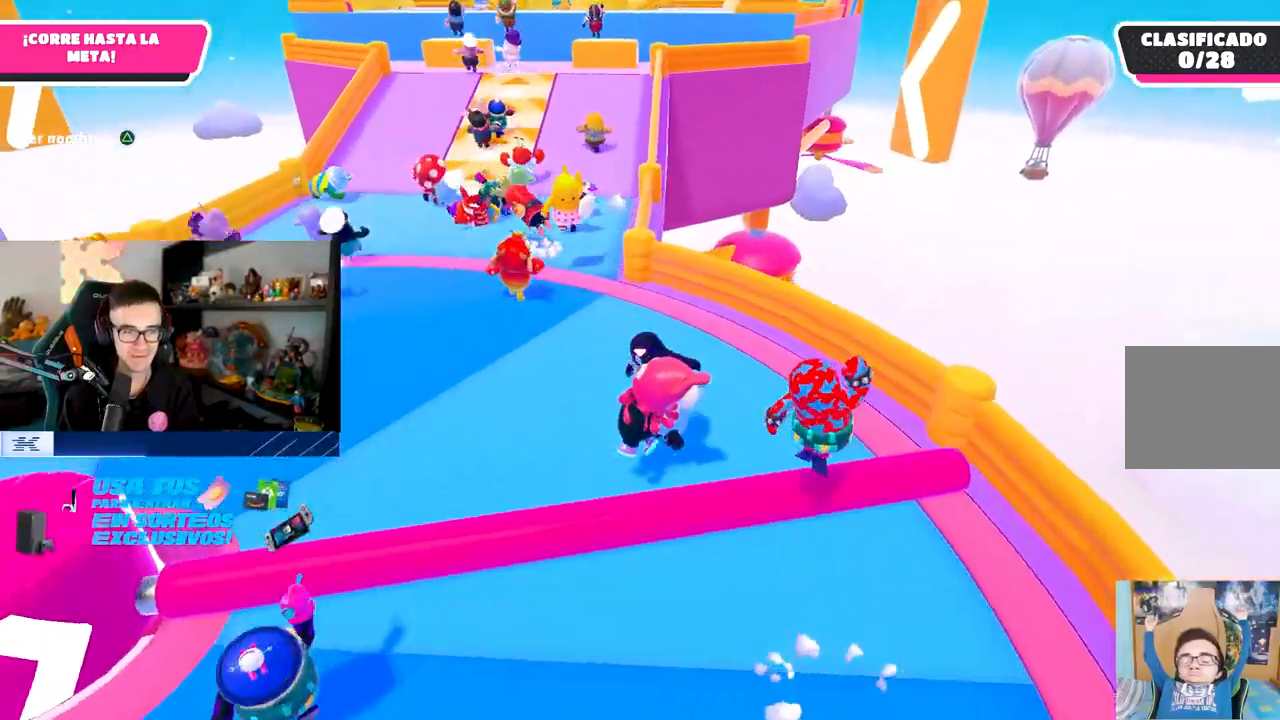
{"buttons": [], "left_stick": "up-right", "right_stick": "center", "events": [[67, "right_stick", "center"], [150, "CROSS", "down"], [250, "left_stick", "up"], [350, "CROSS", "up"], [350, "left_stick", "up-right"]]}
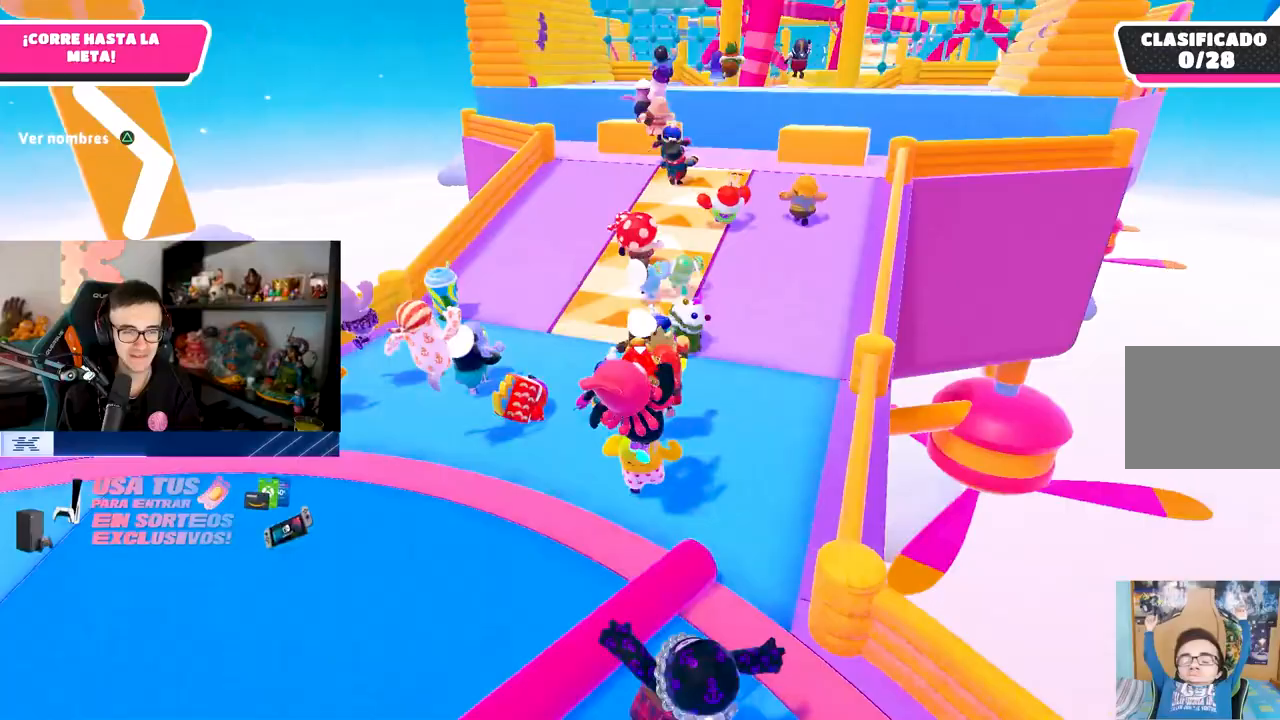
{"buttons": [], "left_stick": "up", "right_stick": "center", "events": [[100, "left_stick", "up"], [150, "right_stick", "up"], [300, "right_stick", "center"]]}
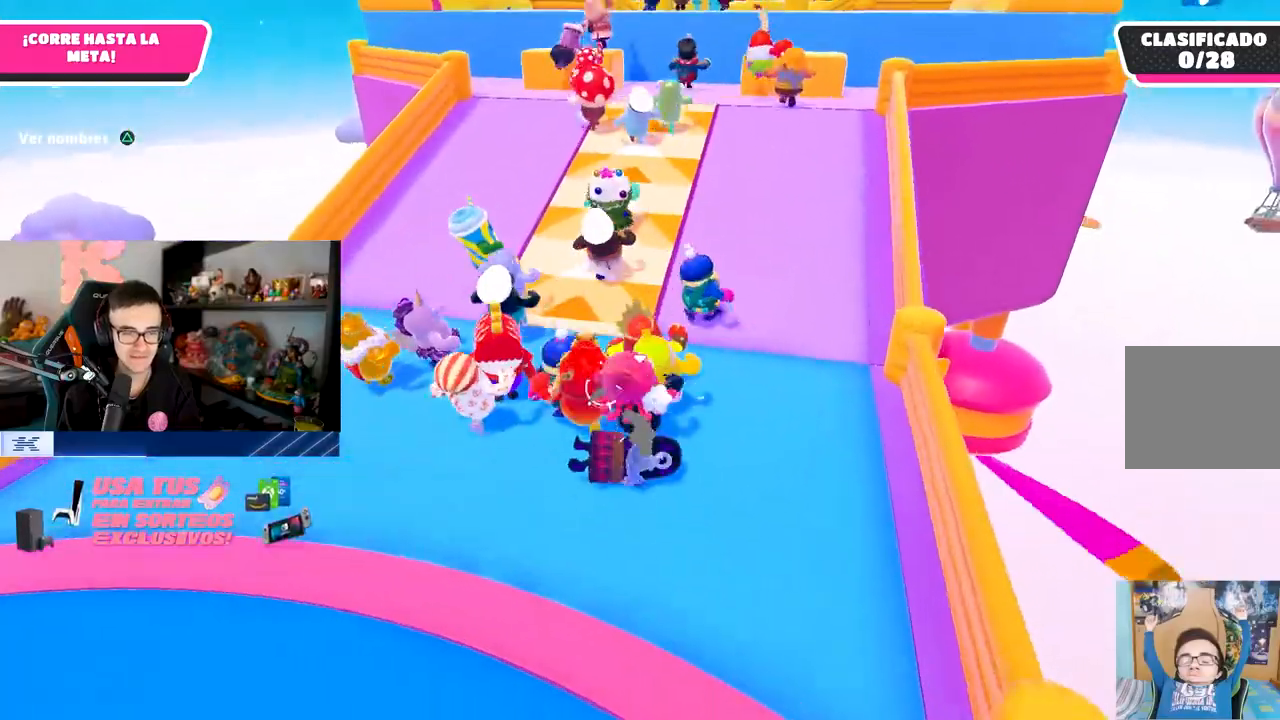
{"buttons": [], "left_stick": "up", "right_stick": "center", "events": []}
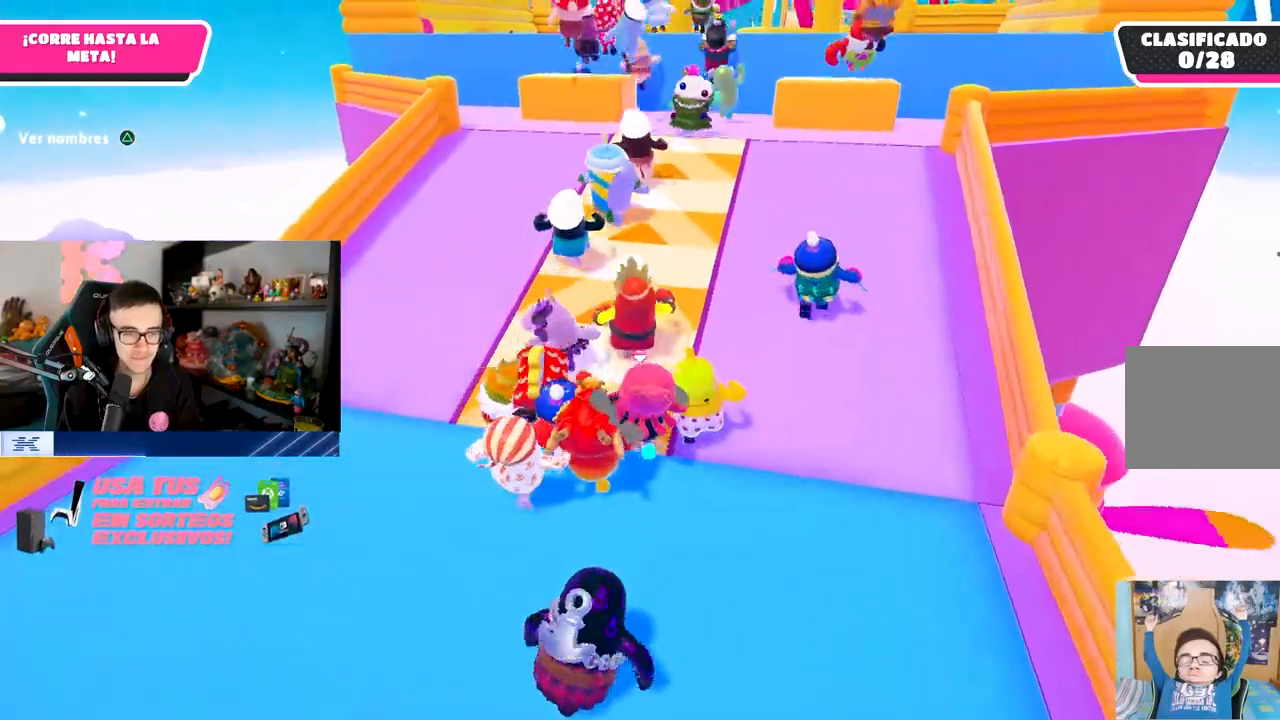
{"buttons": [], "left_stick": "up", "right_stick": "center", "events": [[50, "right_stick", "right"], [183, "right_stick", "center"], [300, "right_stick", "down-right"], [450, "right_stick", "center"]]}
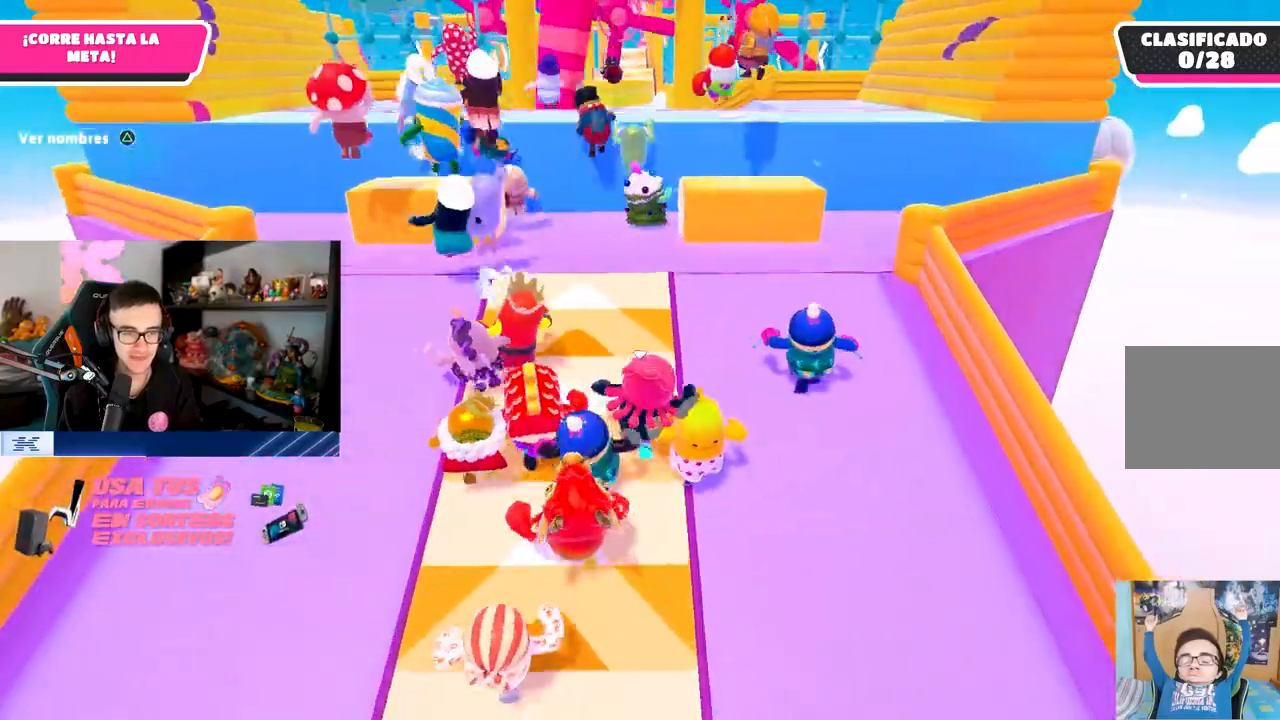
{"buttons": [], "left_stick": "up", "right_stick": "center", "events": [[250, "CROSS", "down"], [500, "CROSS", "up"]]}
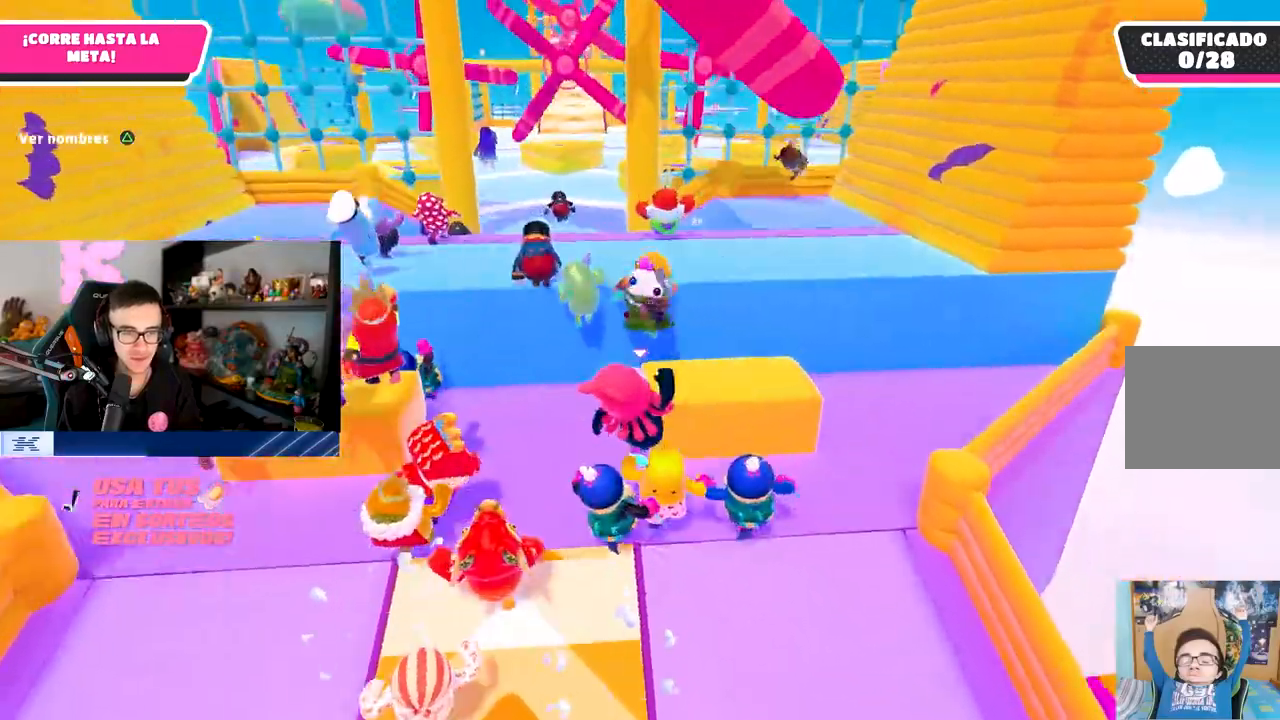
{"buttons": ["CROSS"], "left_stick": "up", "right_stick": "center", "events": [[350, "CROSS", "down"]]}
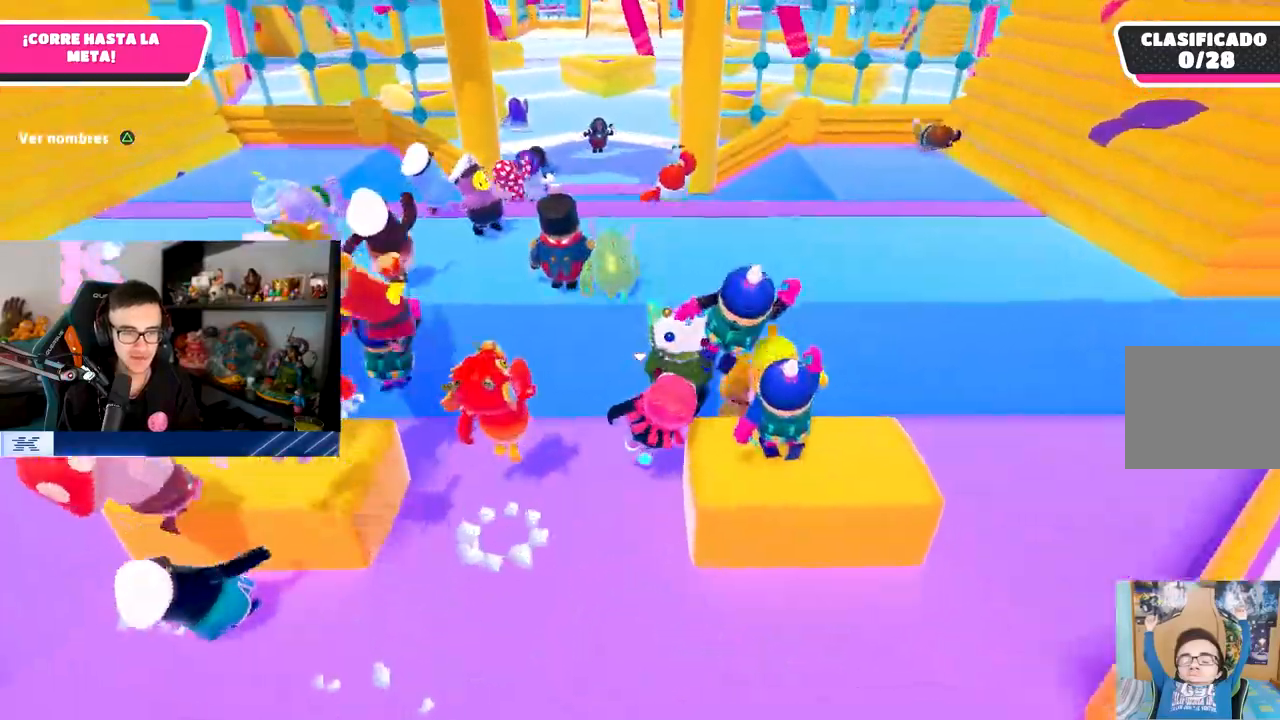
{"buttons": ["CROSS"], "left_stick": "down-right", "right_stick": "center", "events": [[17, "CROSS", "up"], [117, "left_stick", "down-right"], [417, "CROSS", "down"]]}
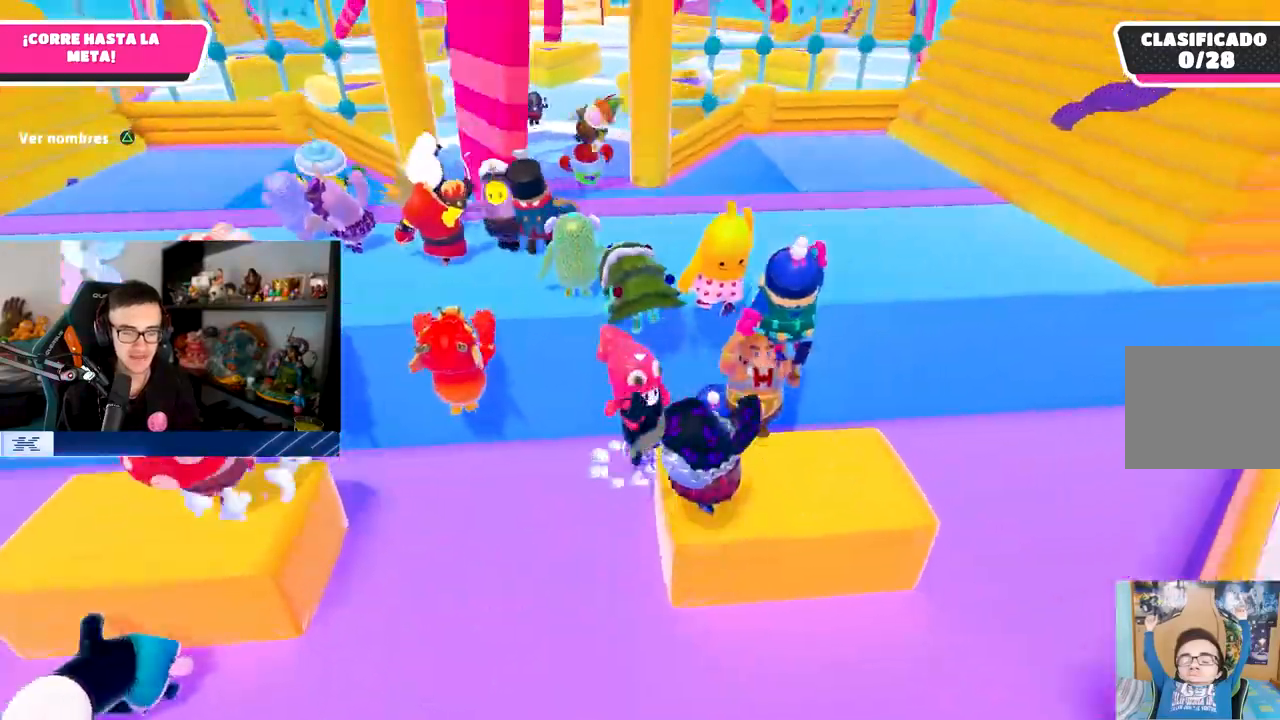
{"buttons": [], "left_stick": "down-right", "right_stick": "center", "events": [[117, "CROSS", "up"]]}
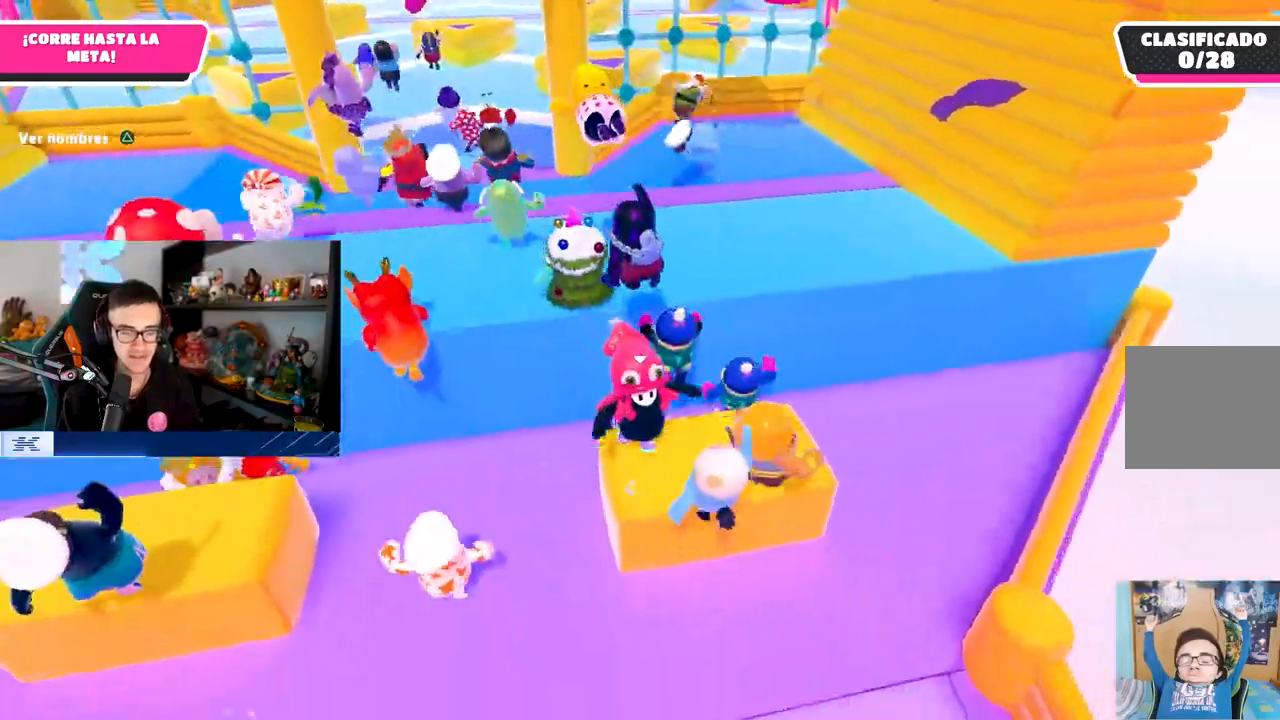
{"buttons": ["CROSS"], "left_stick": "up", "right_stick": "center", "events": [[17, "left_stick", "up-right"], [17, "right_stick", "left"], [67, "left_stick", "up"], [83, "right_stick", "center"], [383, "CROSS", "down"]]}
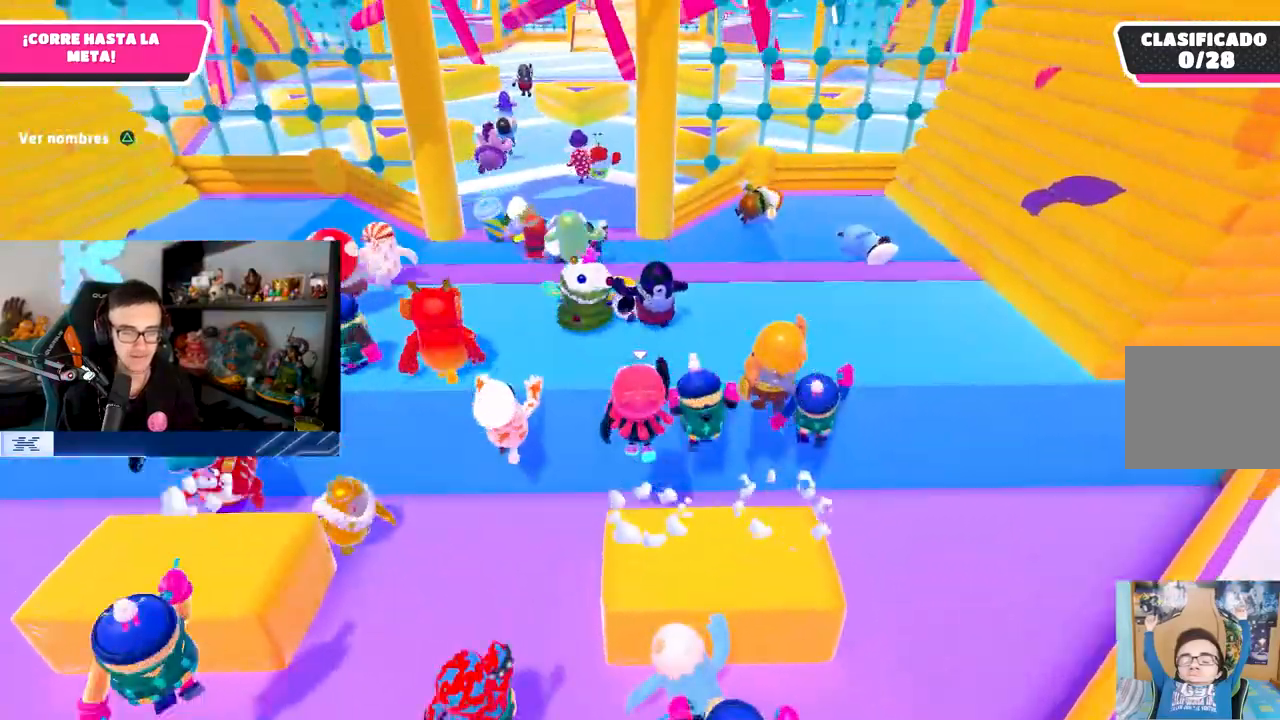
{"buttons": [], "left_stick": "up", "right_stick": "down", "events": [[150, "CROSS", "up"], [467, "right_stick", "down"]]}
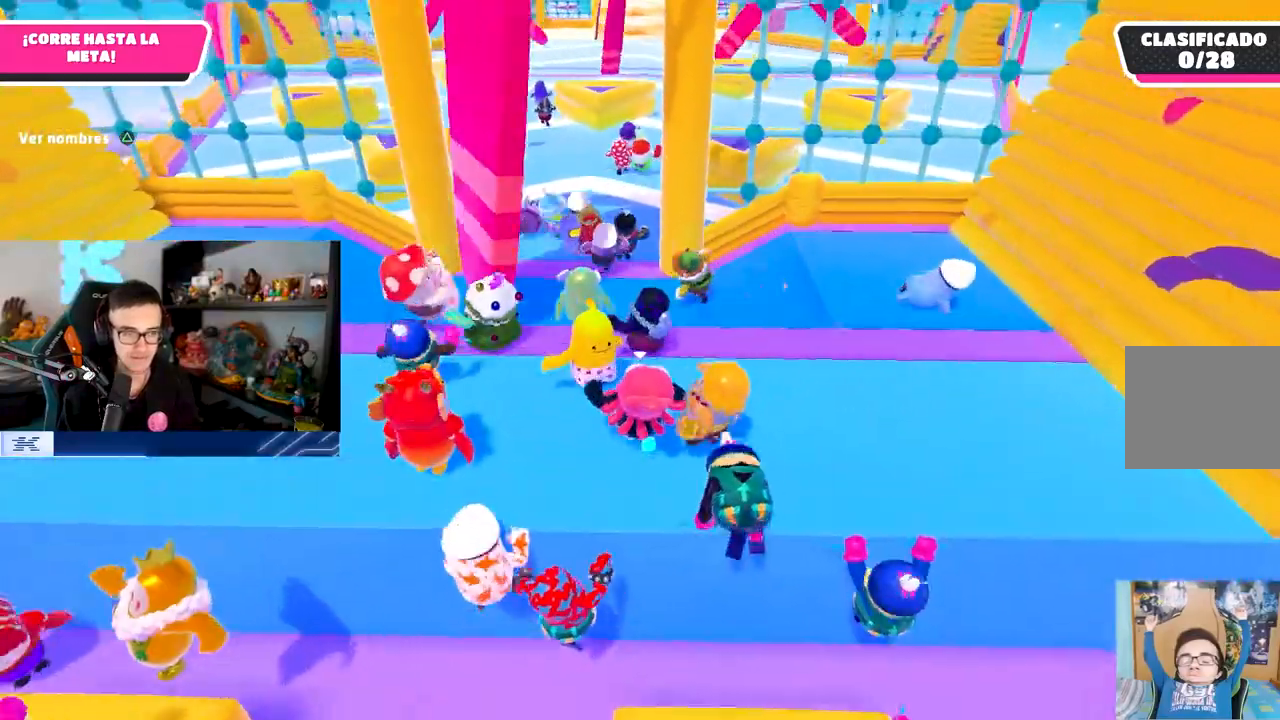
{"buttons": ["CROSS"], "left_stick": "up", "right_stick": "center", "events": [[83, "right_stick", "center"], [483, "CROSS", "down"]]}
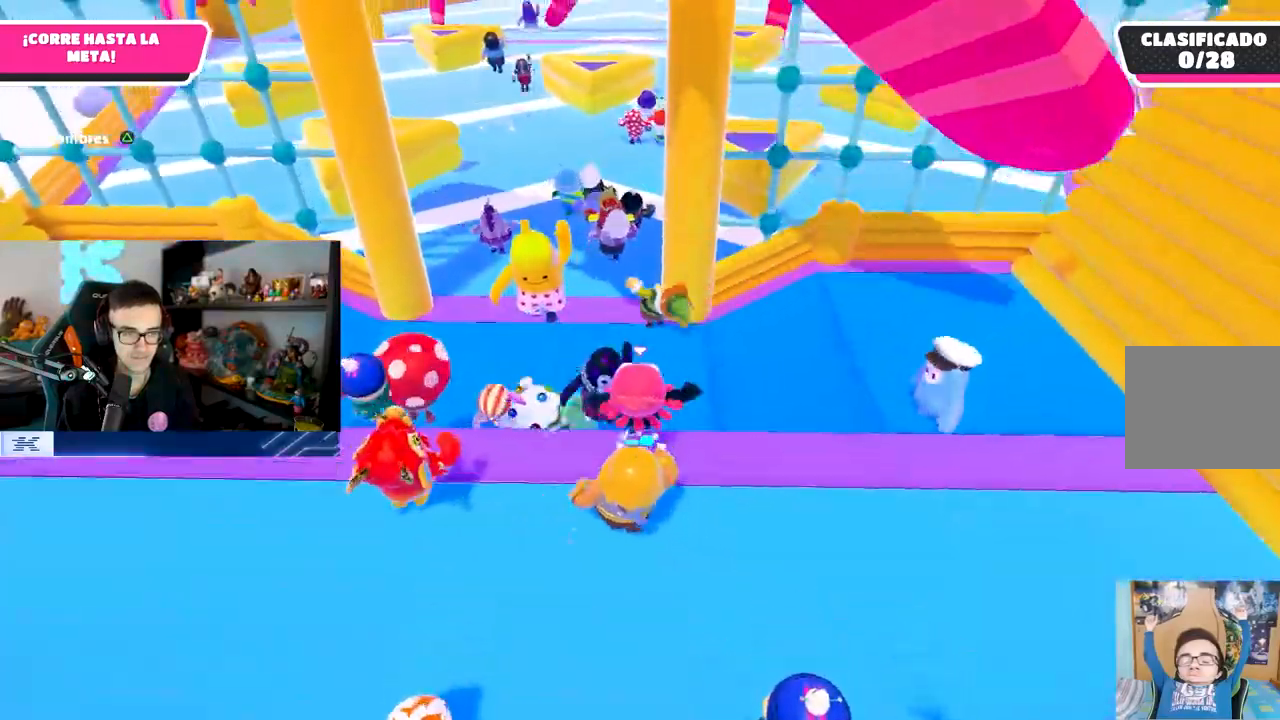
{"buttons": [], "left_stick": "up", "right_stick": "center", "events": [[283, "CROSS", "up"]]}
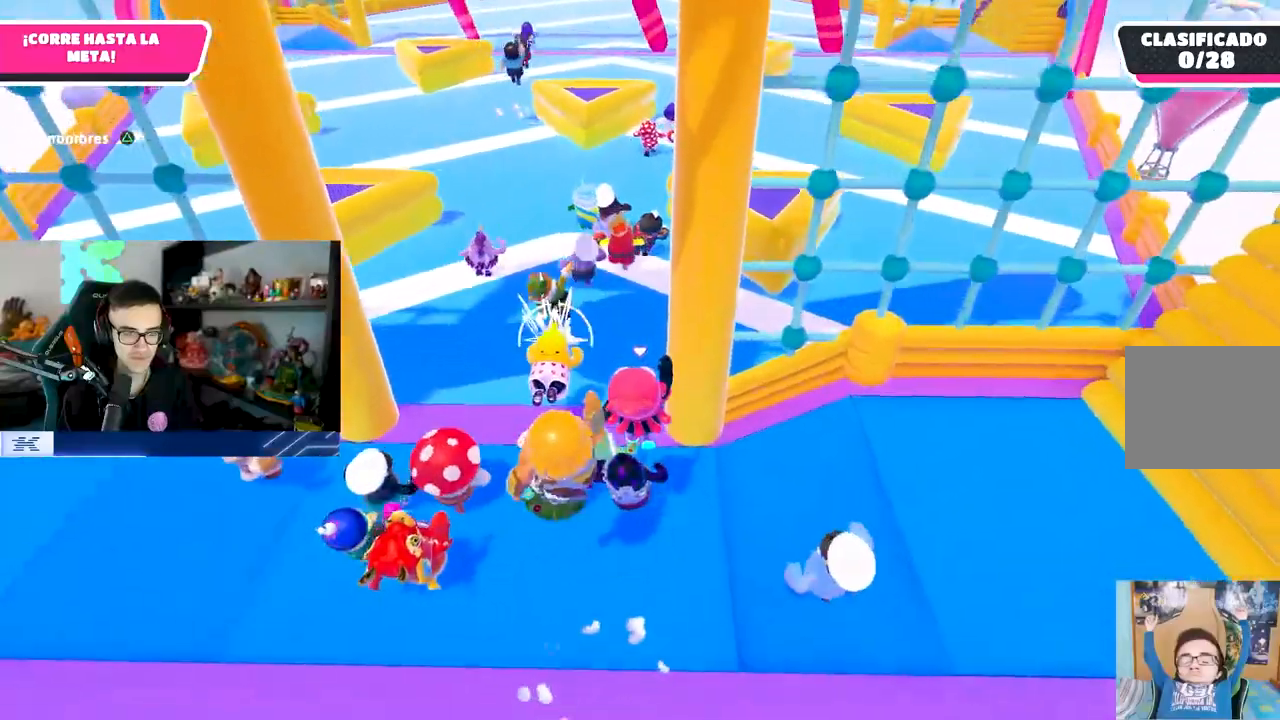
{"buttons": [], "left_stick": "up", "right_stick": "center", "events": [[83, "right_stick", "up"], [200, "right_stick", "center"]]}
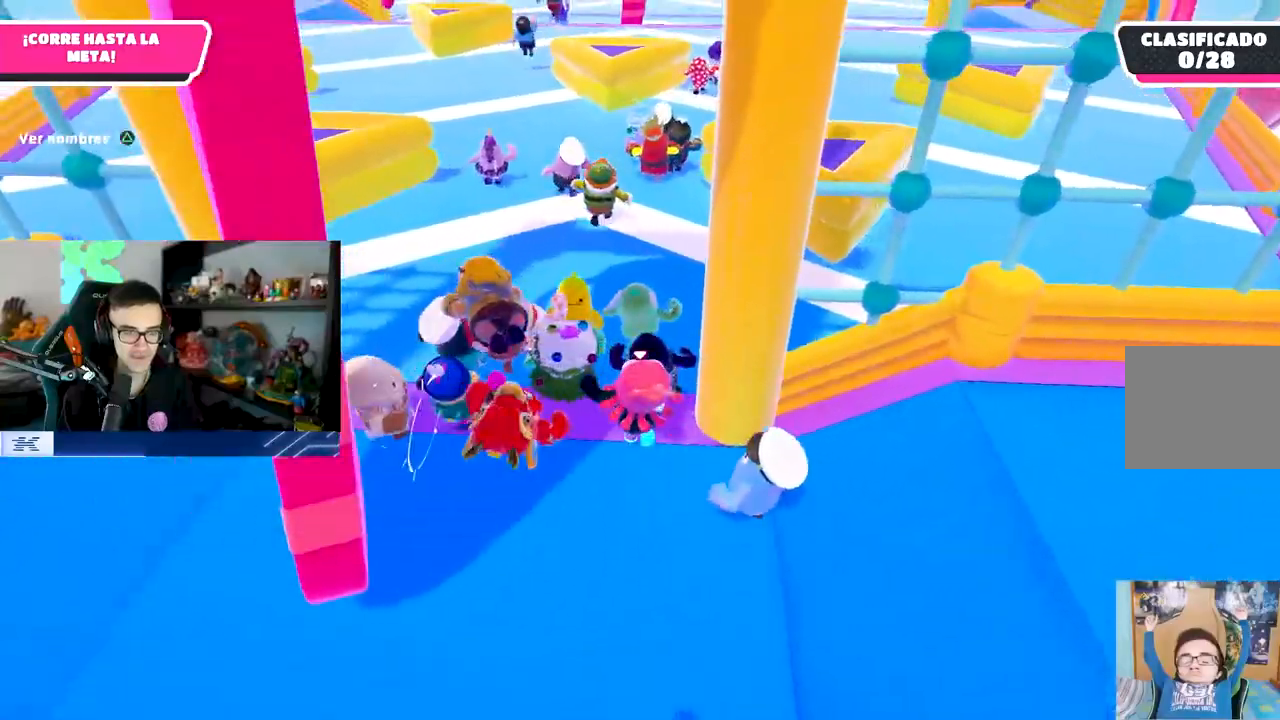
{"buttons": [], "left_stick": "up", "right_stick": "up", "events": [[350, "right_stick", "up"]]}
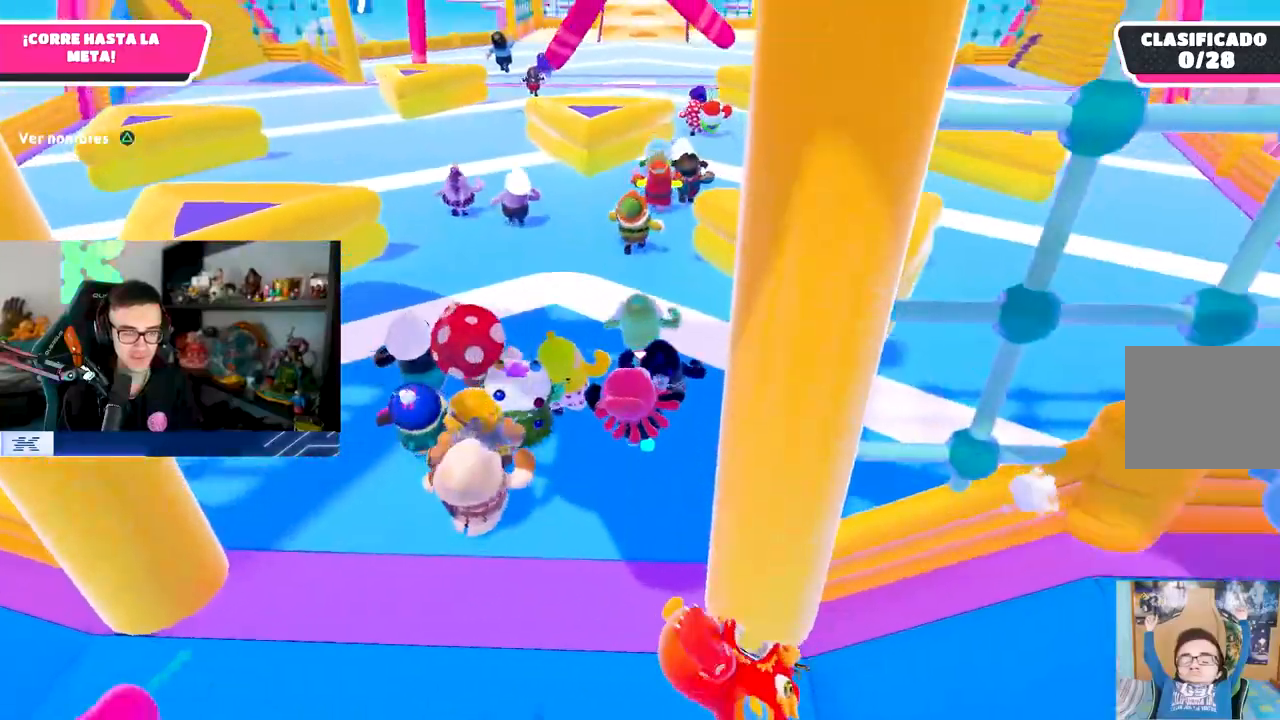
{"buttons": [], "left_stick": "up", "right_stick": "center", "events": [[283, "right_stick", "center"]]}
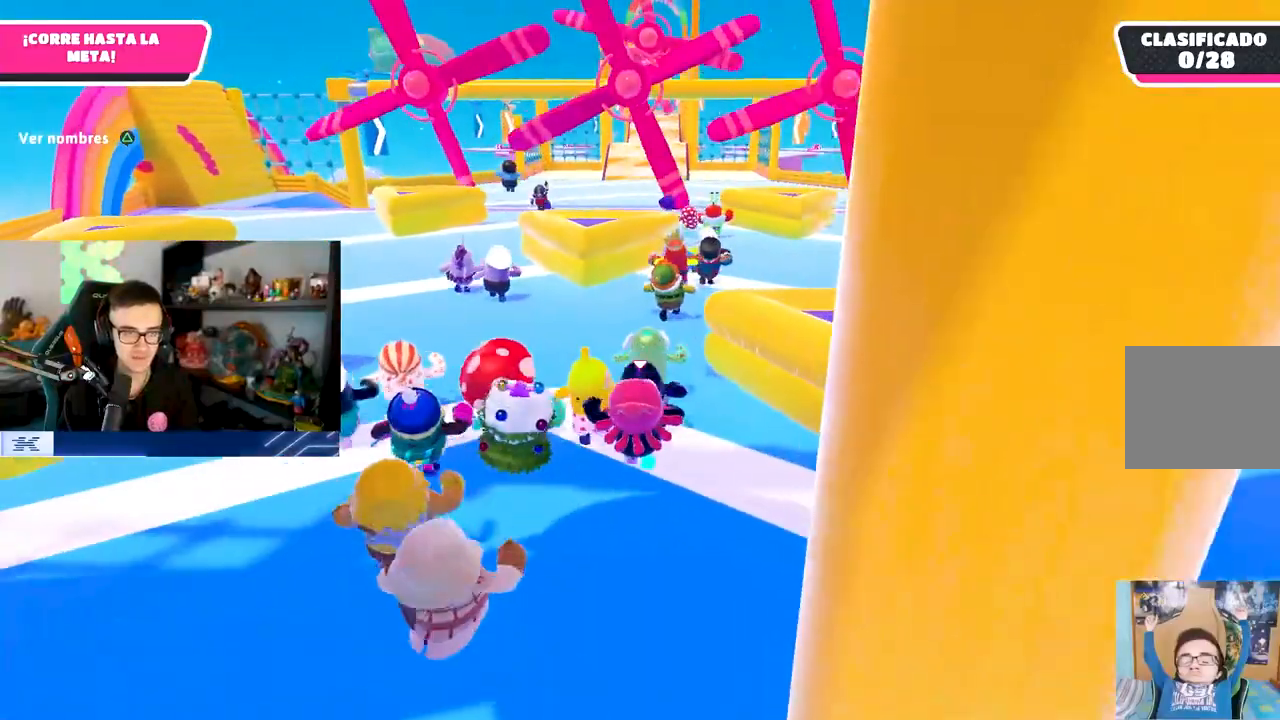
{"buttons": [], "left_stick": "up", "right_stick": "center", "events": []}